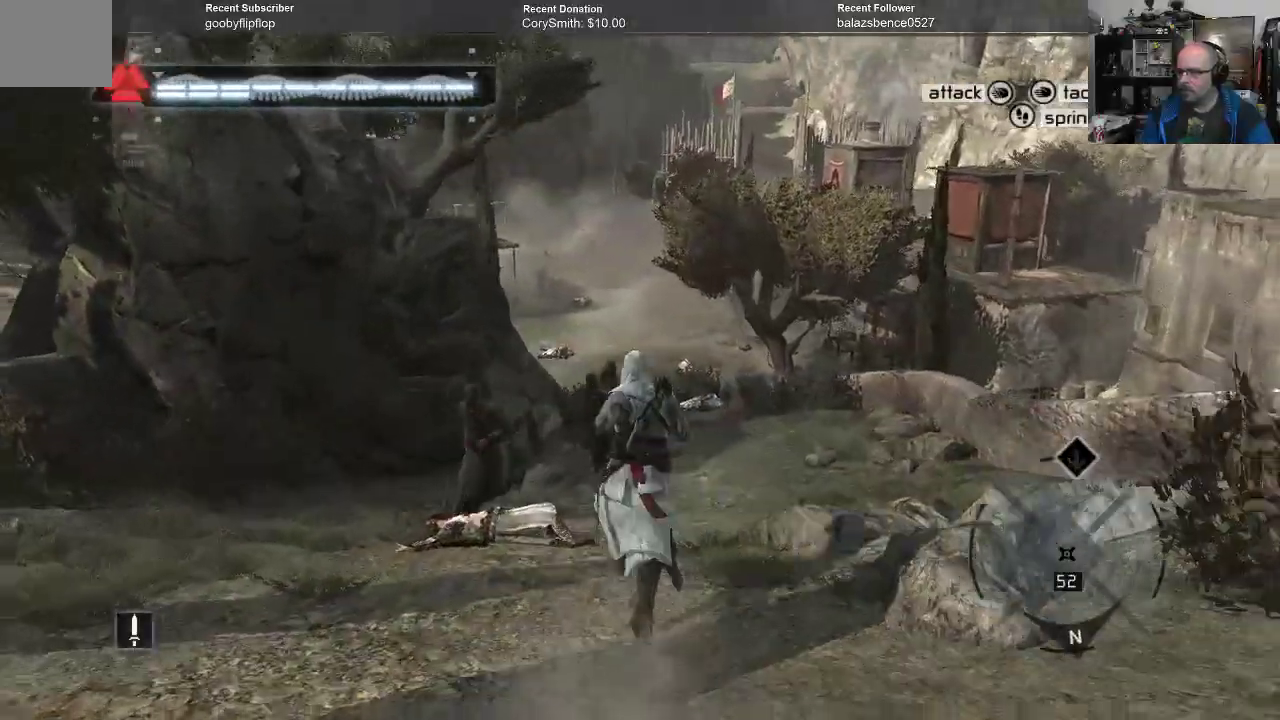
Gameplay with a controller (Xbox layout); each line is a JSON object with the inputs held at the frame after it. "events" lists button and stick changes between this image and that frame as [ms after this image, input, new state], when the widget could be followed in between.
{"buttons": ["R1"], "left_stick": "up", "right_stick": "center", "events": [[33, "right_stick", "center"]]}
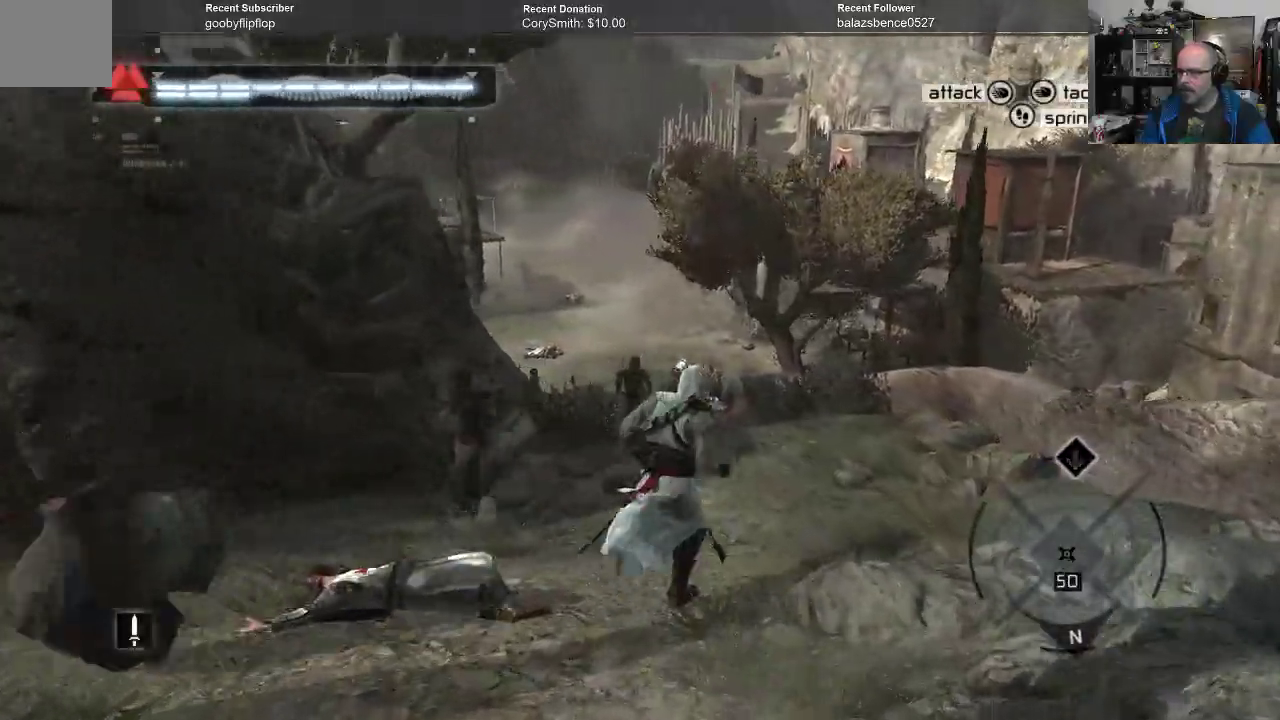
{"buttons": ["R1"], "left_stick": "up", "right_stick": "left", "events": [[167, "right_stick", "left"]]}
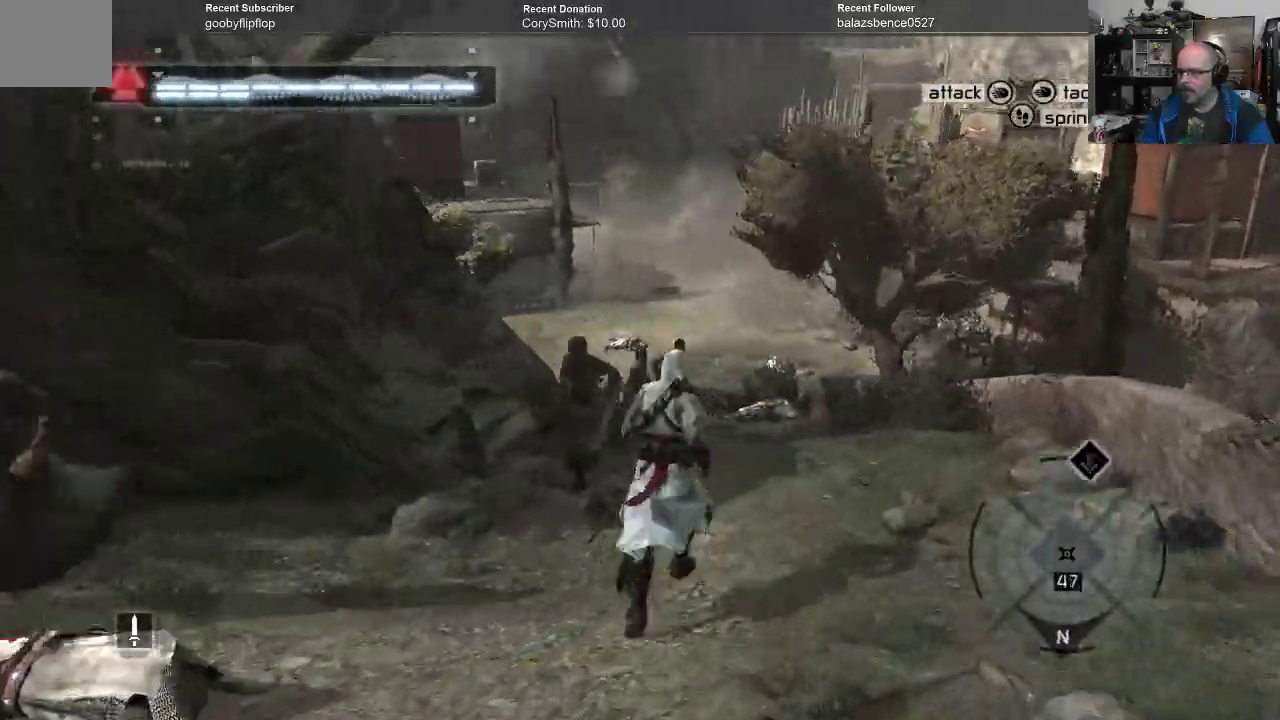
{"buttons": ["R1"], "left_stick": "up", "right_stick": "left", "events": []}
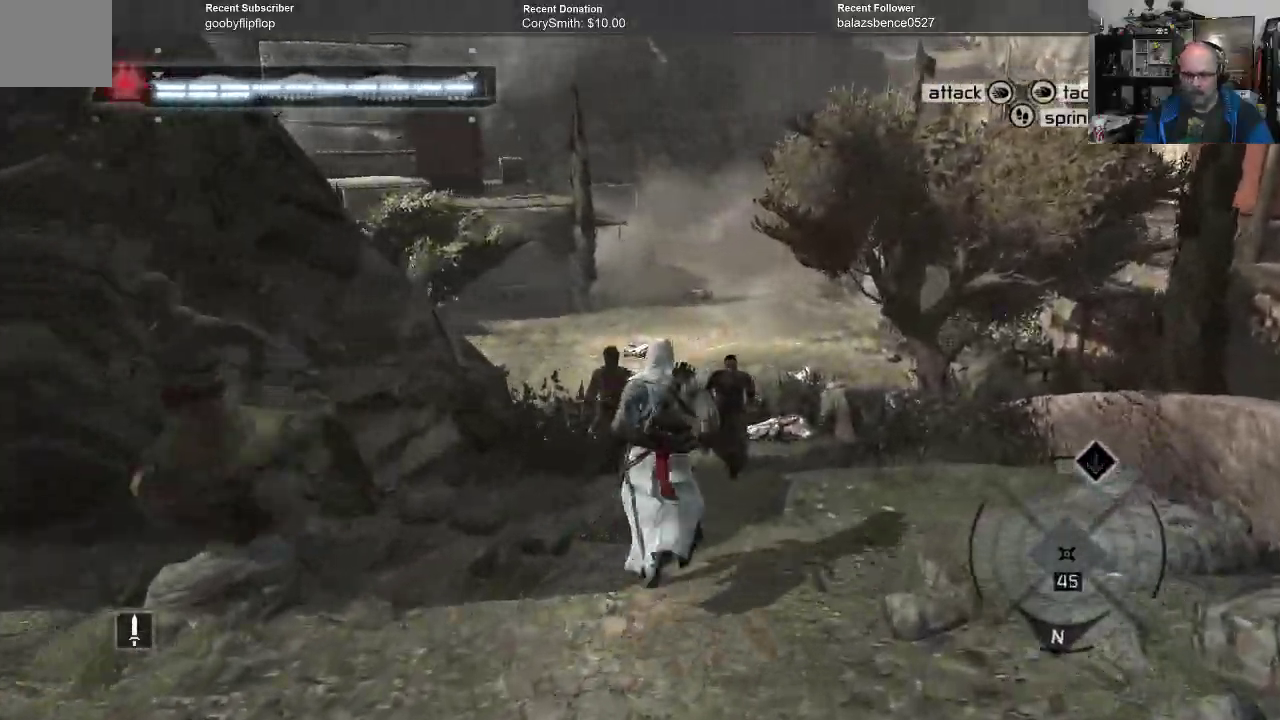
{"buttons": ["R1"], "left_stick": "up", "right_stick": "center", "events": [[33, "right_stick", "center"]]}
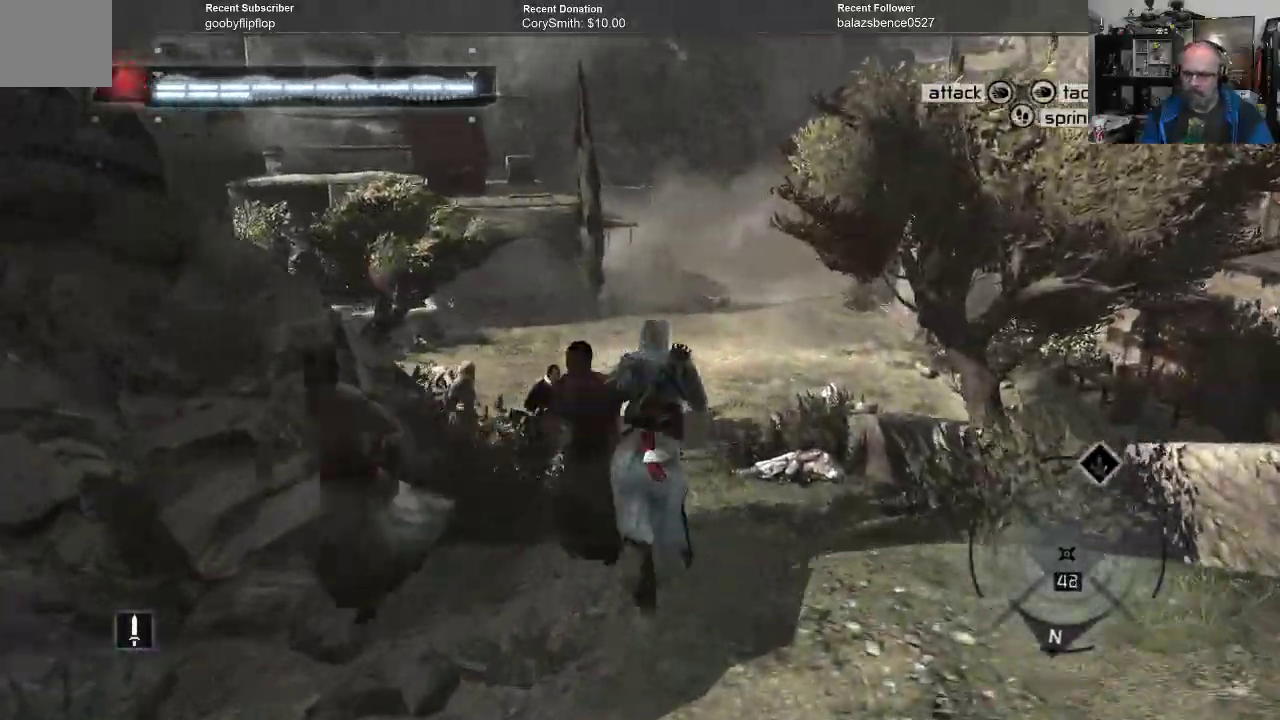
{"buttons": ["R1"], "left_stick": "up", "right_stick": "left", "events": [[367, "right_stick", "left"]]}
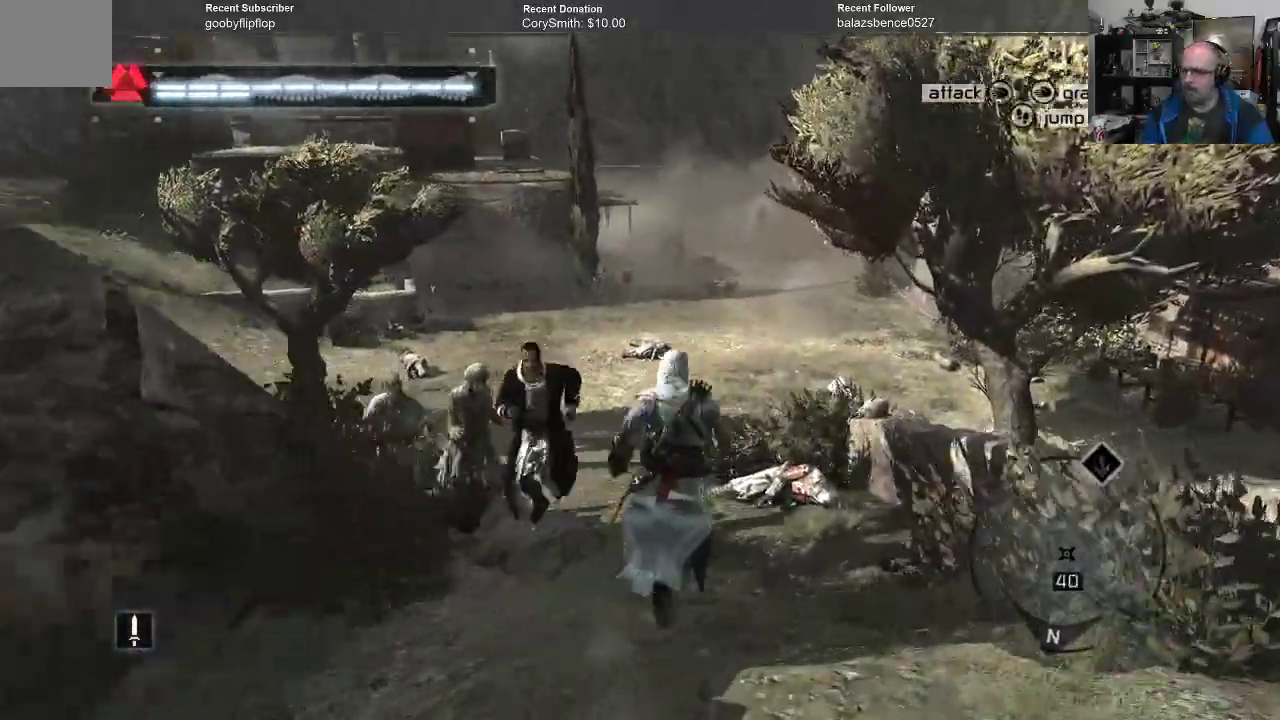
{"buttons": ["R1"], "left_stick": "up", "right_stick": "center"}
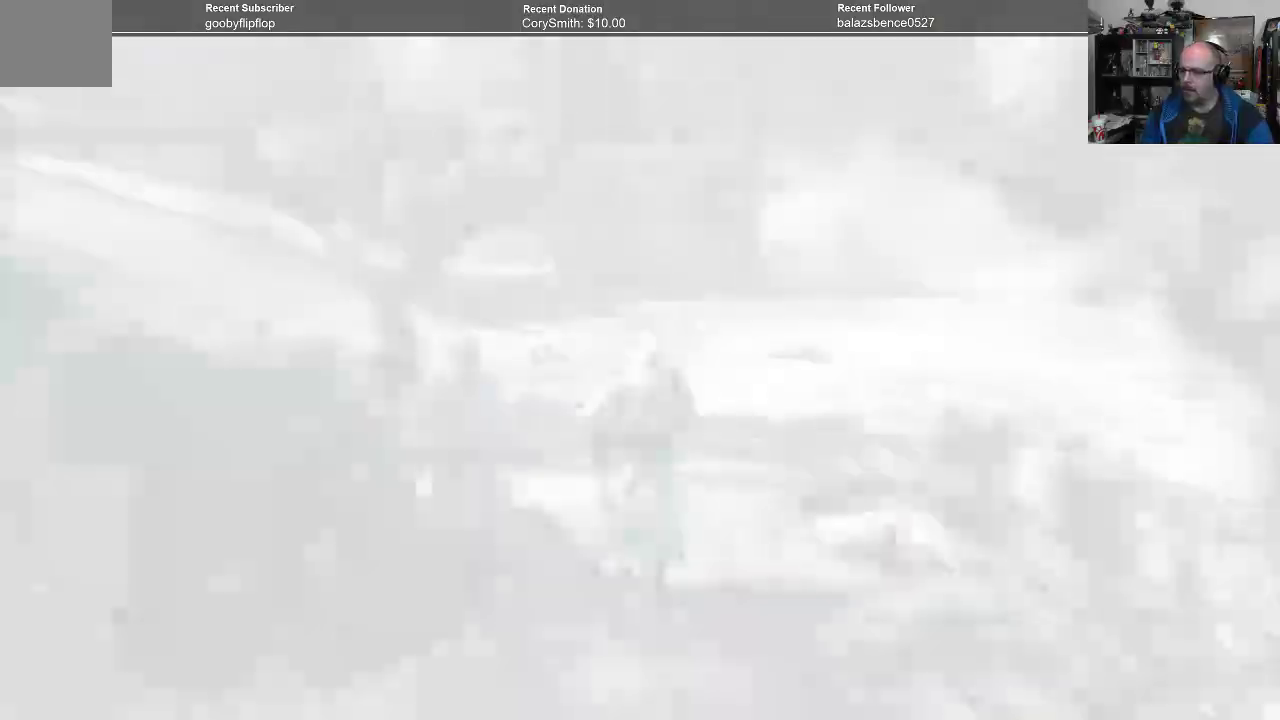
{"buttons": ["R1"], "left_stick": "up", "right_stick": "center", "events": []}
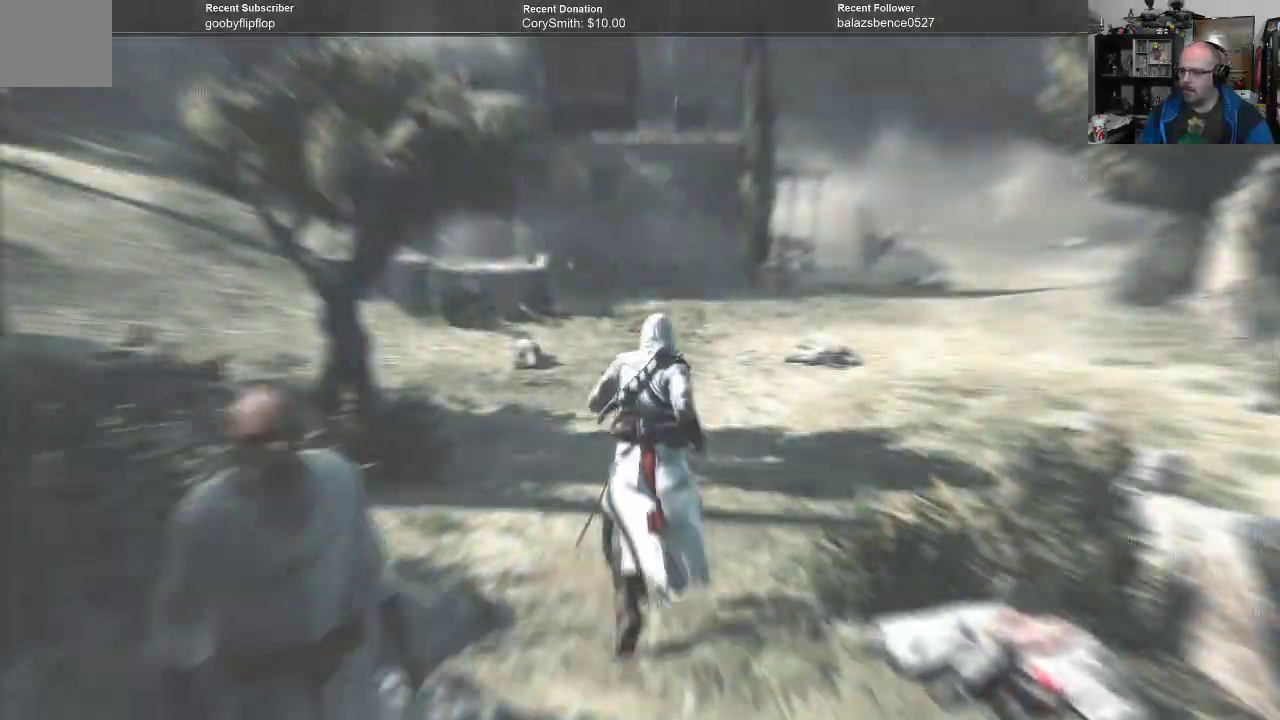
{"buttons": ["R1"], "left_stick": "up", "right_stick": "center", "events": [[267, "right_stick", "right"], [500, "right_stick", "center"]]}
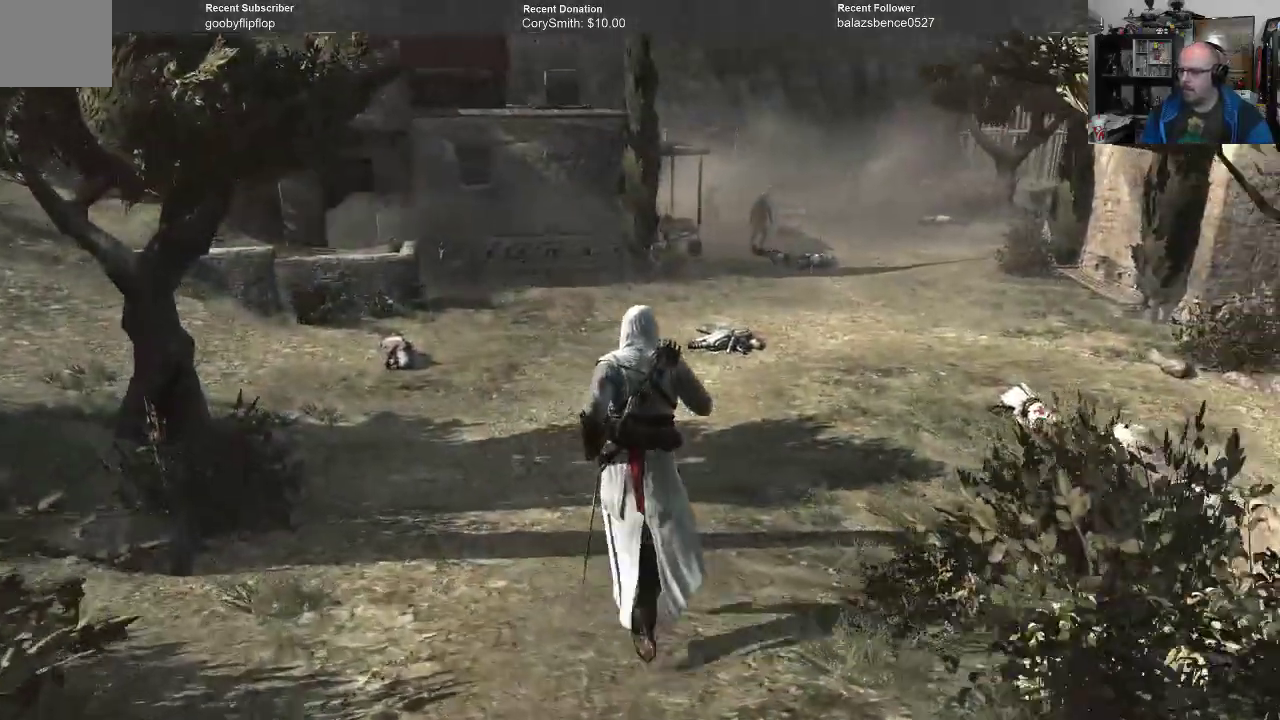
{"buttons": ["R1"], "left_stick": "up", "right_stick": "center", "events": []}
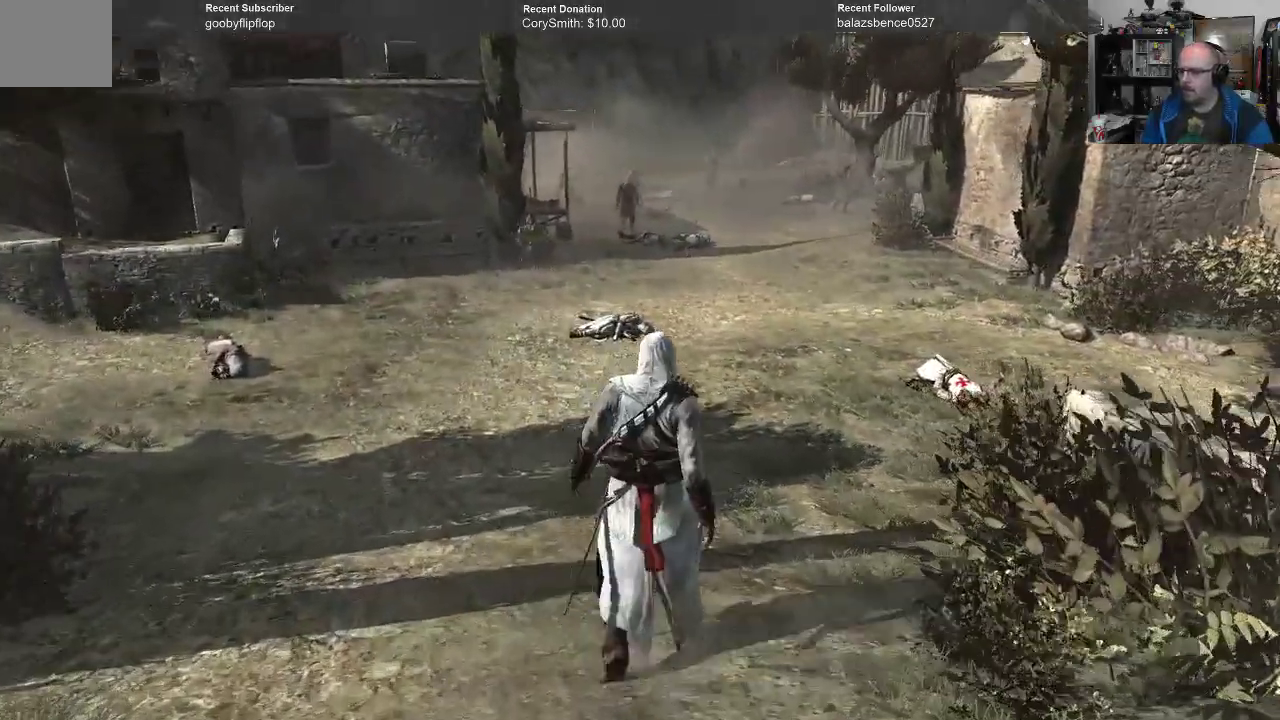
{"buttons": ["R1"], "left_stick": "up", "right_stick": "center", "events": [[233, "X", "down"], [267, "X", "up"]]}
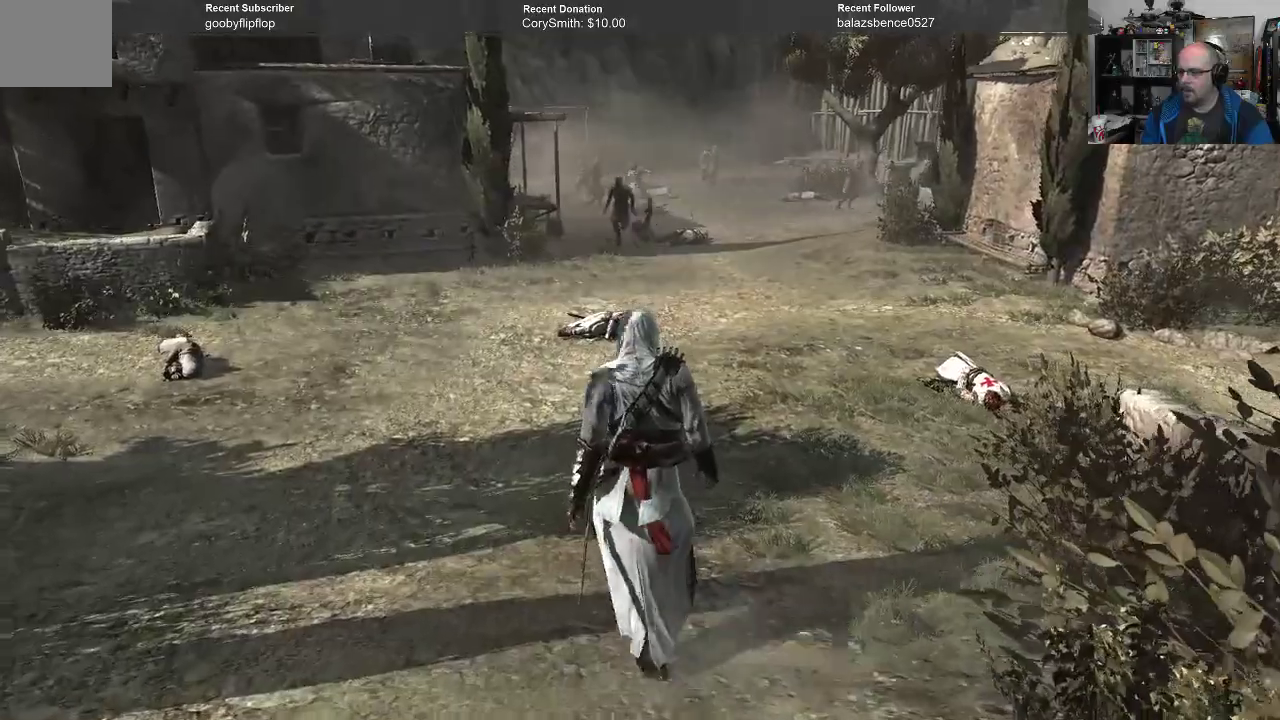
{"buttons": [], "left_stick": "center", "right_stick": "center", "events": [[200, "R1", "up"], [400, "left_stick", "center"]]}
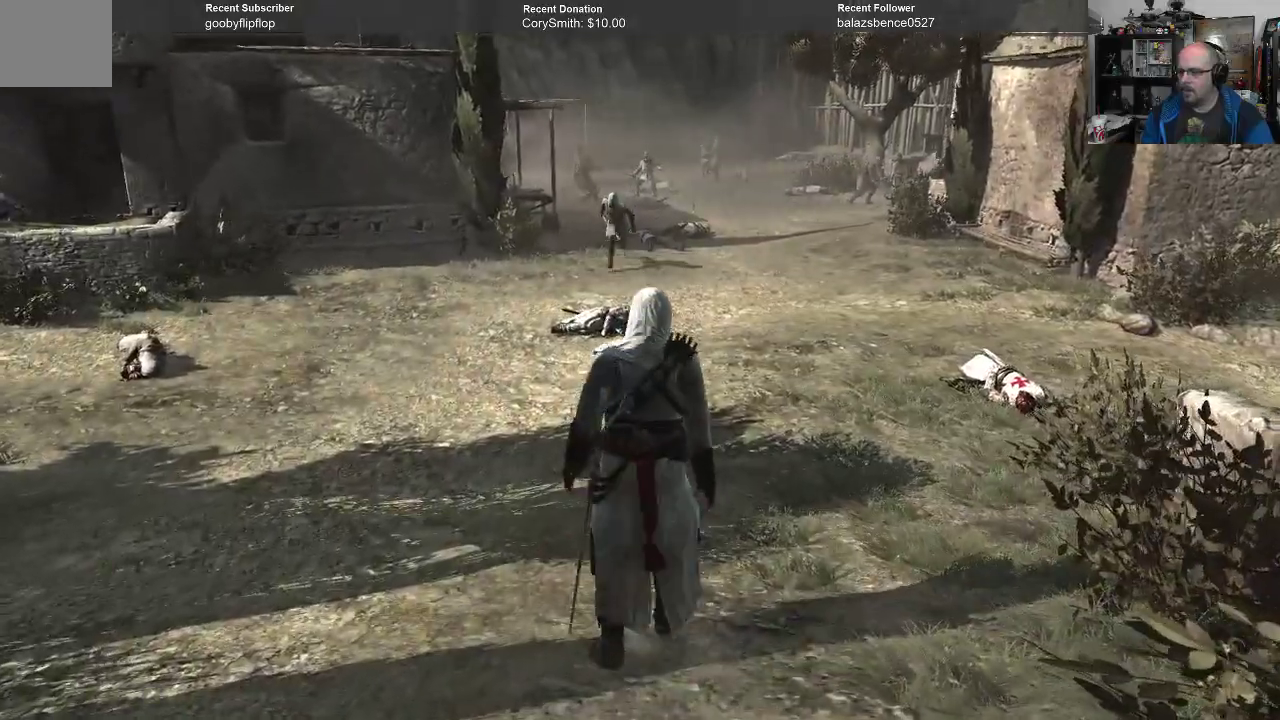
{"buttons": [], "left_stick": "up", "right_stick": "center", "events": [[233, "left_stick", "up"]]}